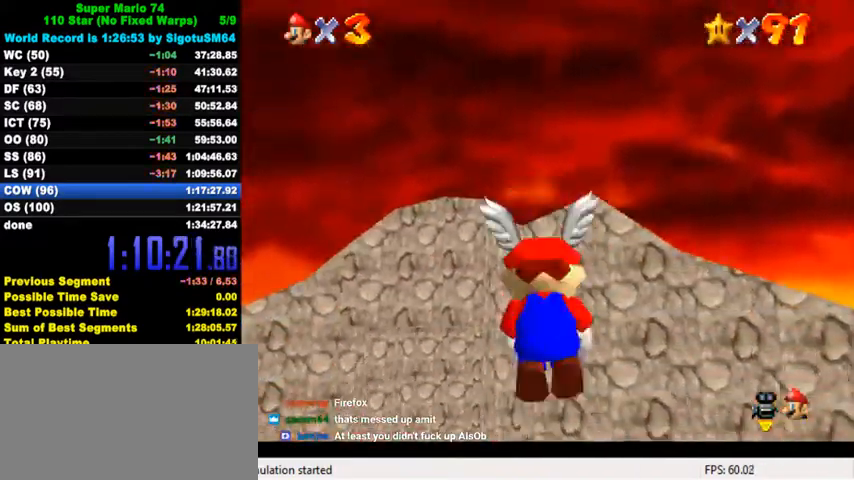
Gameplay with keyboard; each line is a JSON object with the keys held at the frame after it. "events" lists presses ("down") and releases ("up") of "a", "c", "ctrl", "d", "down", "left", "return", "right", "s", "shift", "up", "w", "x" and "y" between this image and that frame as [ms after this image, input, new state], when the widget could be followed in between. No other keys are recorded. Mouse input is not recorded.
{"keys": ["left"], "events": [[367, "up", "up"]]}
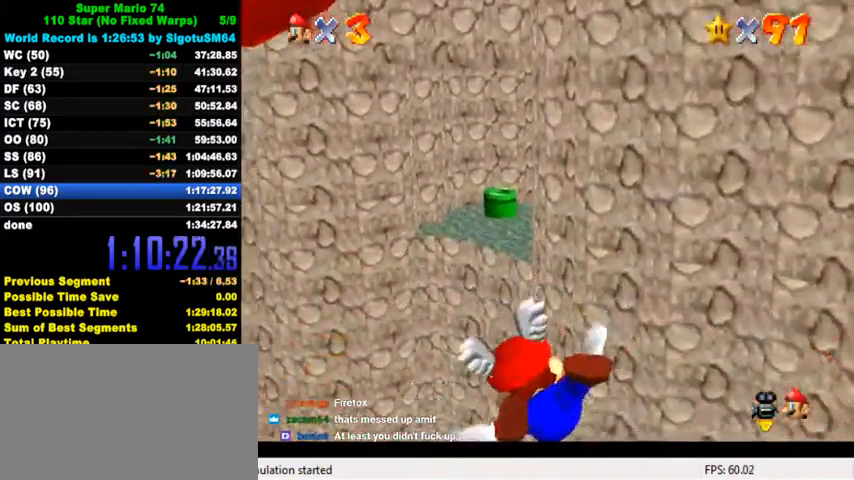
{"keys": ["down", "right"], "events": [[67, "left", "up"], [434, "down", "down"], [500, "right", "down"]]}
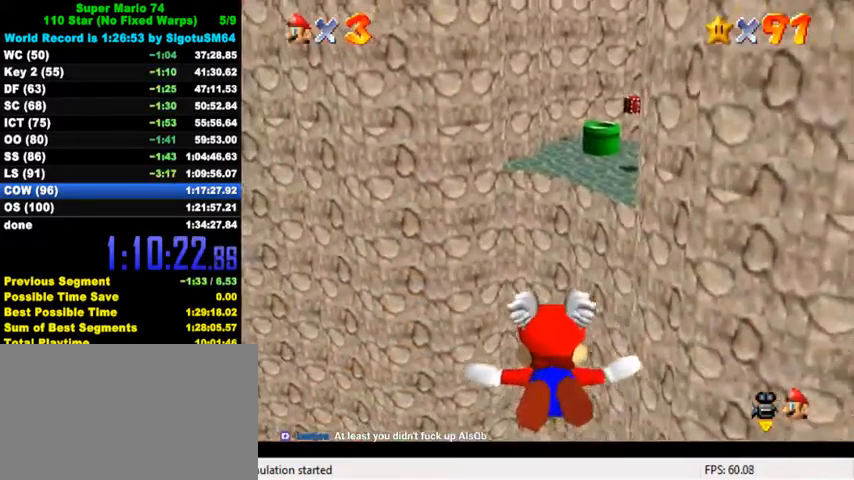
{"keys": ["right", "up"], "events": [[167, "down", "up"], [200, "right", "up"], [367, "right", "down"], [434, "up", "down"]]}
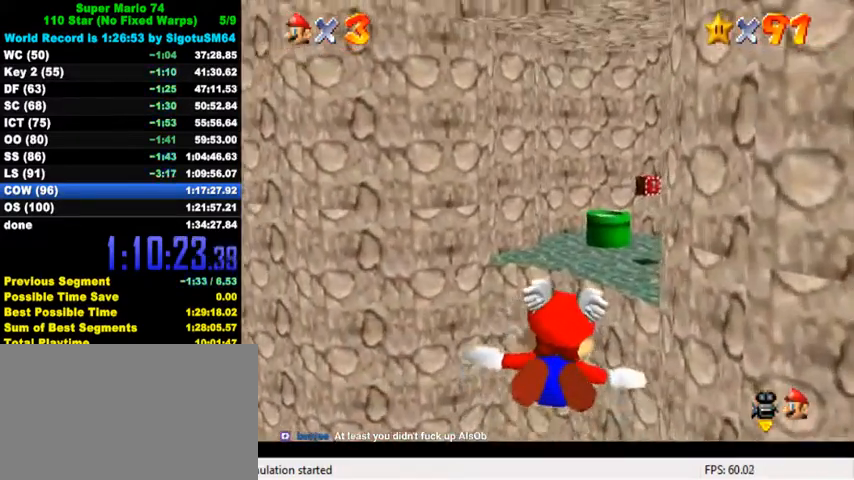
{"keys": ["right", "up"], "events": [[100, "up", "up"], [134, "right", "up"], [400, "up", "down"], [434, "right", "down"]]}
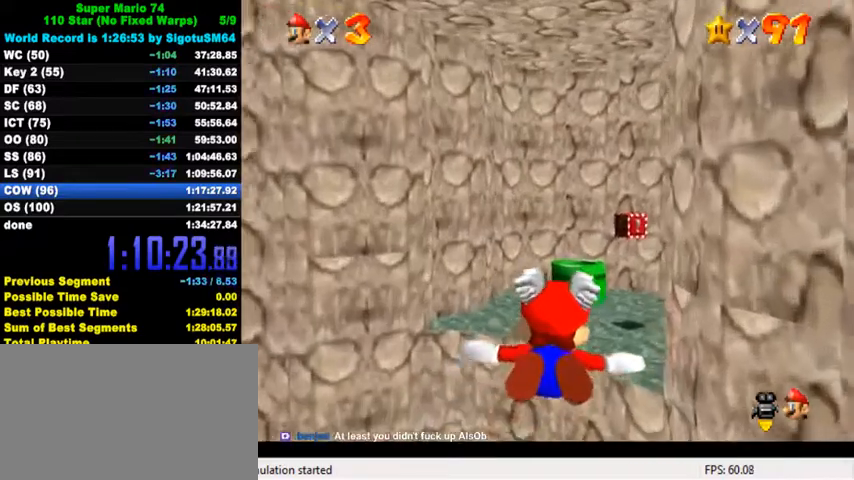
{"keys": ["up"], "events": [[134, "right", "up"], [200, "up", "up"], [500, "up", "down"]]}
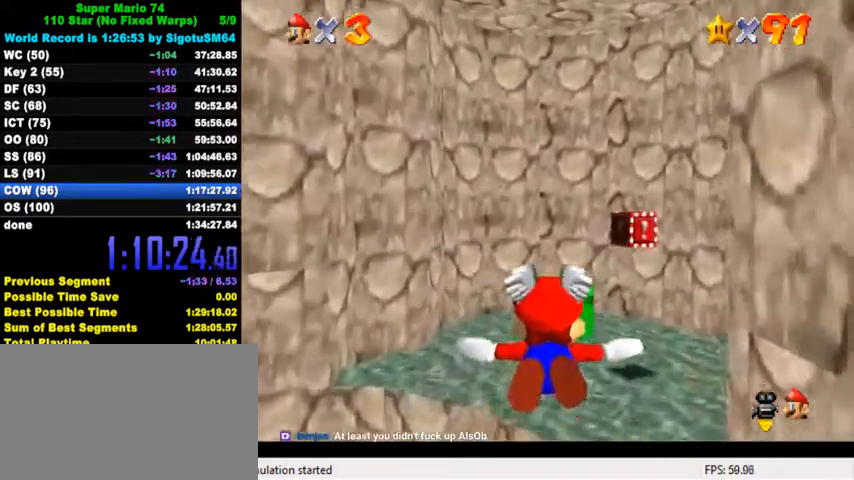
{"keys": [], "events": [[134, "right", "down"], [234, "right", "up"], [300, "up", "up"]]}
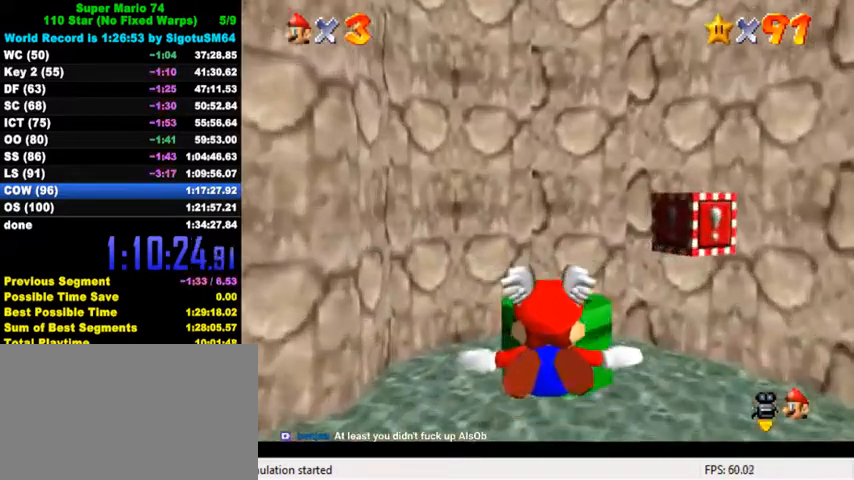
{"keys": ["up"], "events": [[34, "up", "down"], [100, "right", "down"], [267, "right", "up"]]}
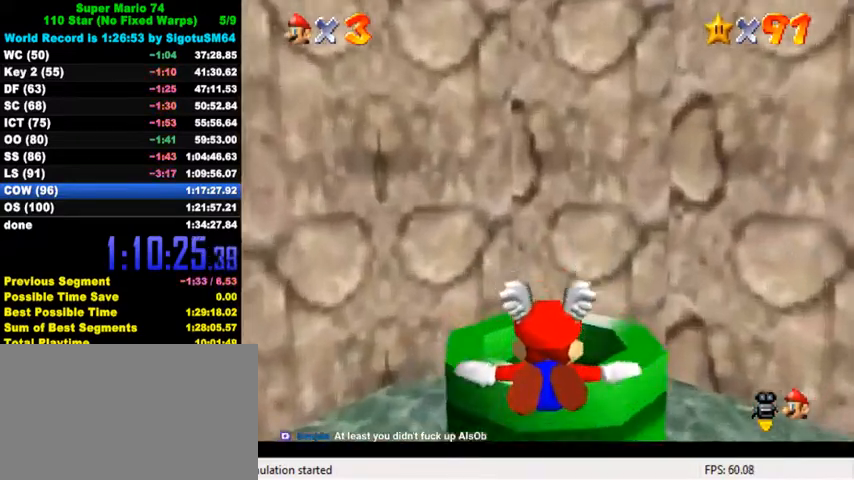
{"keys": ["up"], "events": []}
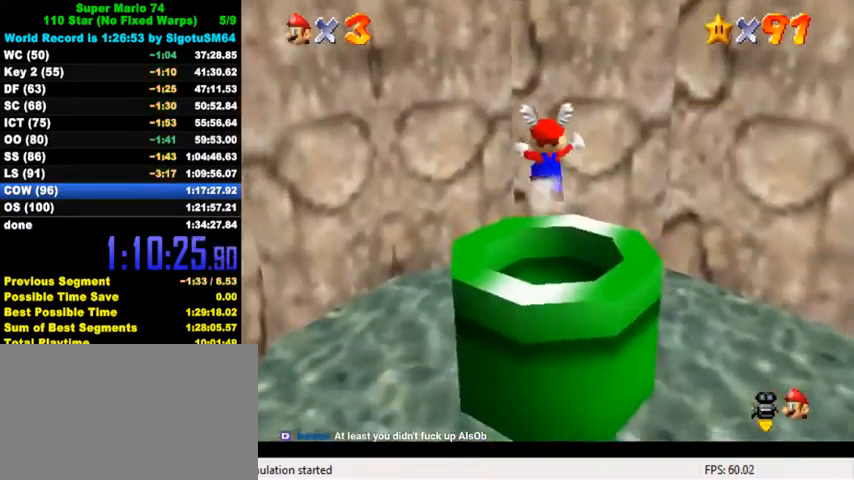
{"keys": [], "events": [[67, "up", "up"]]}
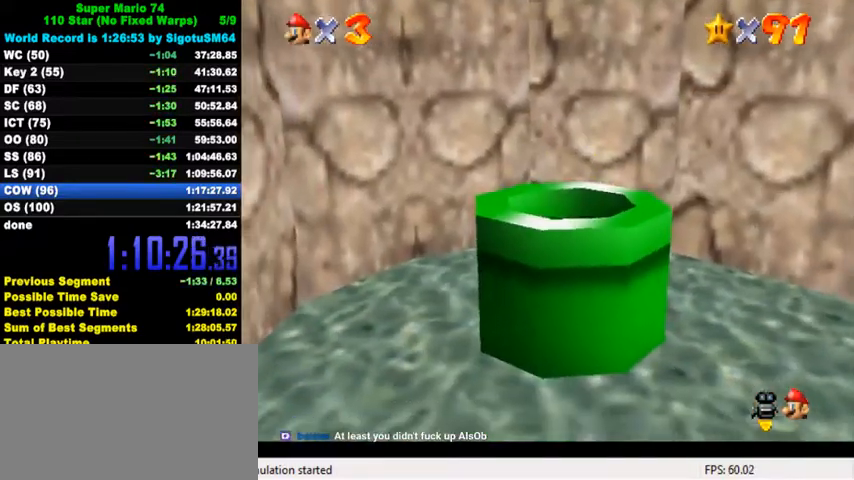
{"keys": ["down"], "events": [[34, "right", "down"], [67, "down", "down"], [334, "right", "up"]]}
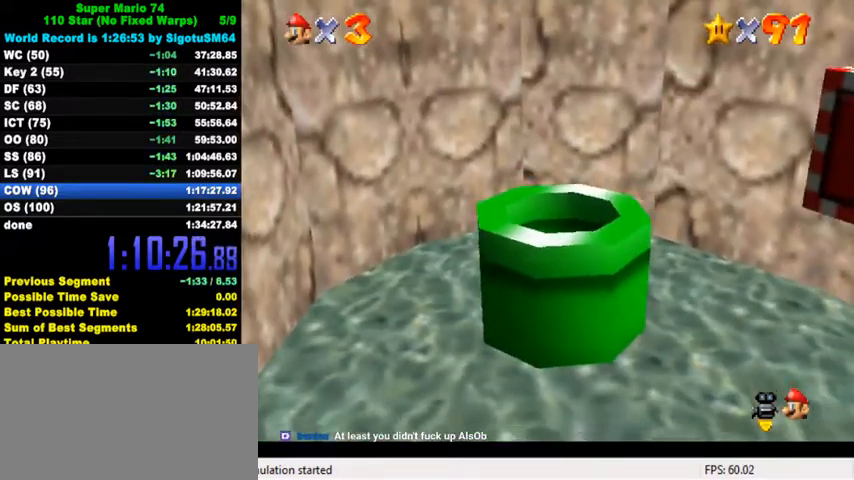
{"keys": ["down", "shift"], "events": [[434, "shift", "down"]]}
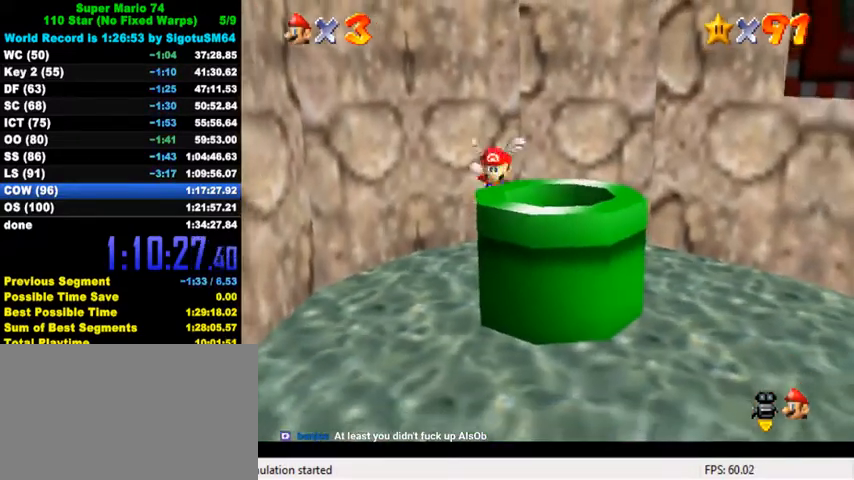
{"keys": [], "events": [[67, "right", "down"], [100, "shift", "up"], [134, "ctrl", "down"], [267, "ctrl", "up"], [367, "down", "up"], [467, "right", "up"]]}
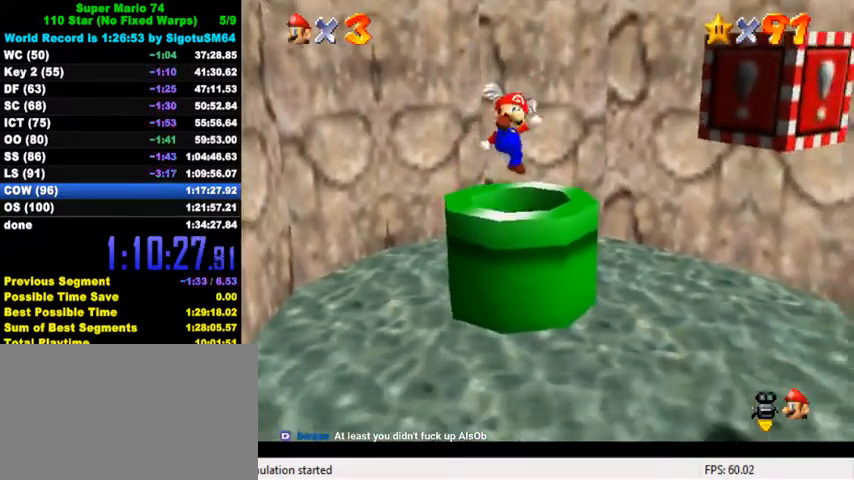
{"keys": [], "events": [[100, "up", "down"], [267, "up", "up"]]}
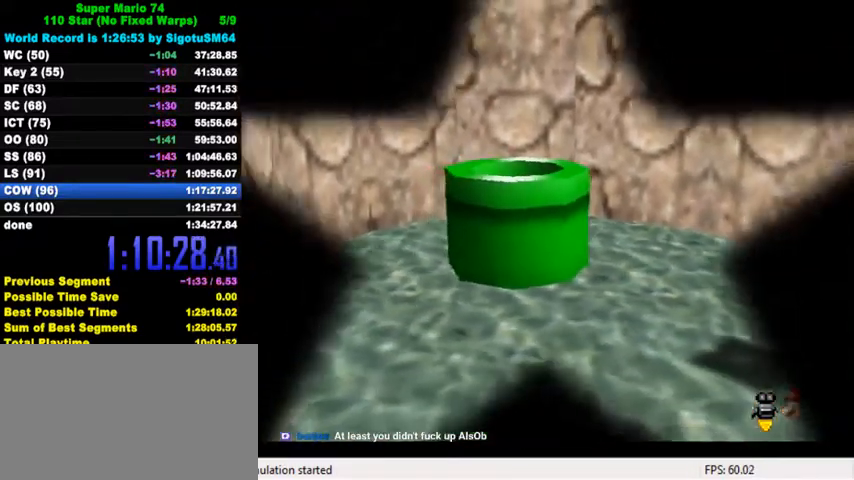
{"keys": [], "events": []}
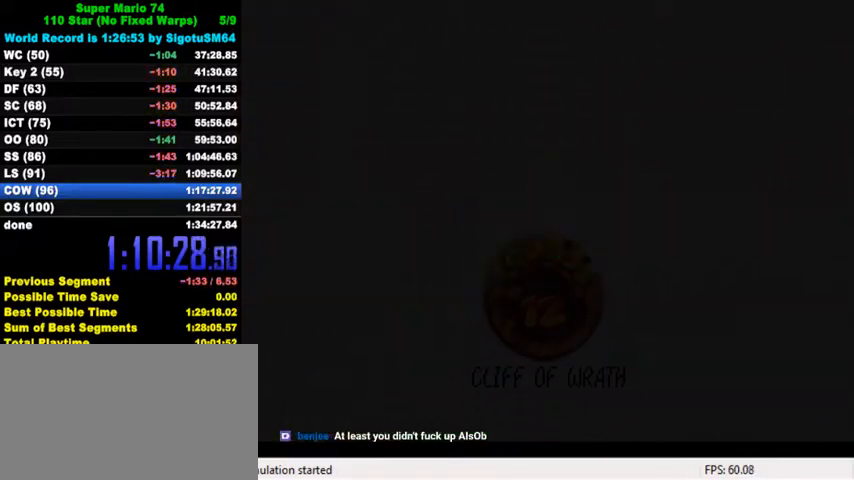
{"keys": ["ctrl", "shift"], "events": [[267, "ctrl", "down"], [267, "shift", "down"], [400, "ctrl", "up"], [400, "shift", "up"], [467, "ctrl", "down"], [467, "shift", "down"]]}
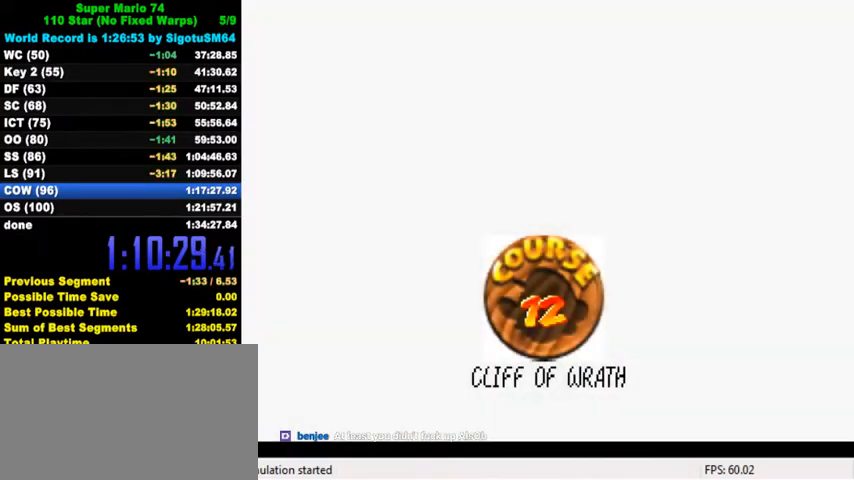
{"keys": ["ctrl", "shift"], "events": [[34, "shift", "up"], [67, "ctrl", "up"], [100, "ctrl", "down"], [134, "shift", "down"], [200, "ctrl", "up"], [200, "shift", "up"], [267, "ctrl", "down"], [267, "shift", "down"], [367, "ctrl", "up"], [367, "shift", "up"], [434, "ctrl", "down"], [434, "shift", "down"]]}
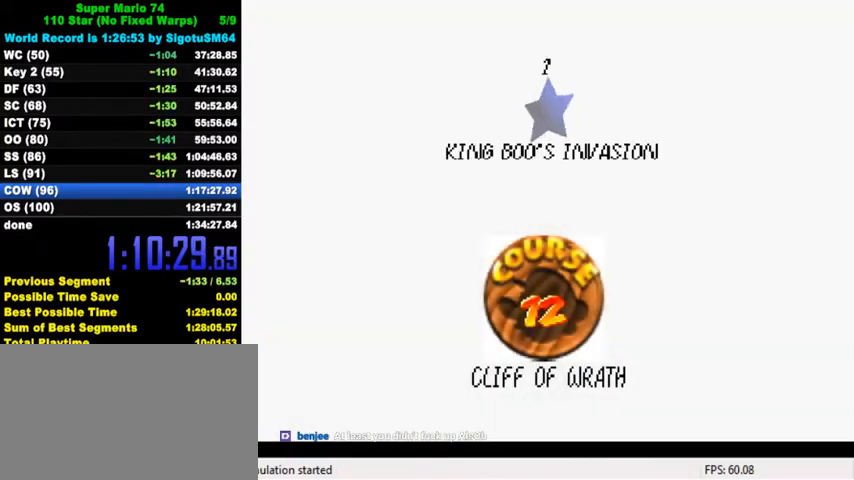
{"keys": [], "events": [[34, "ctrl", "up"], [34, "shift", "up"], [100, "ctrl", "down"], [100, "shift", "down"], [167, "ctrl", "up"], [167, "shift", "up"], [234, "ctrl", "down"], [234, "shift", "down"], [400, "shift", "up"], [434, "ctrl", "up"]]}
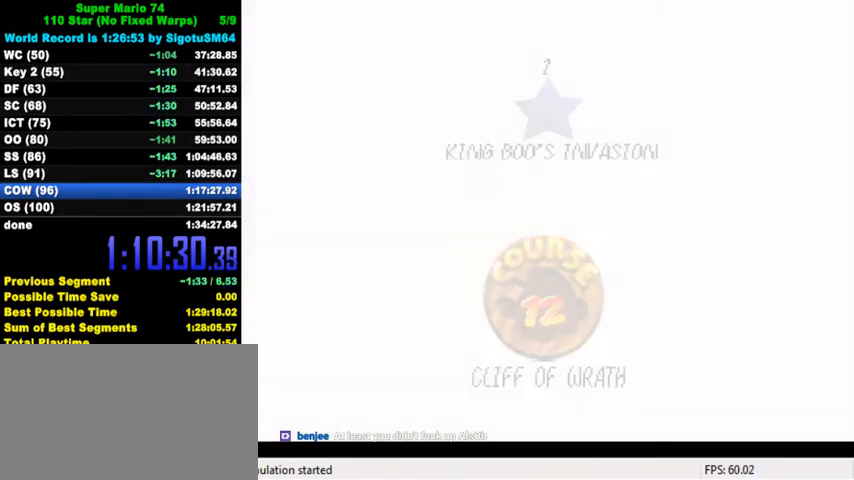
{"keys": [], "events": []}
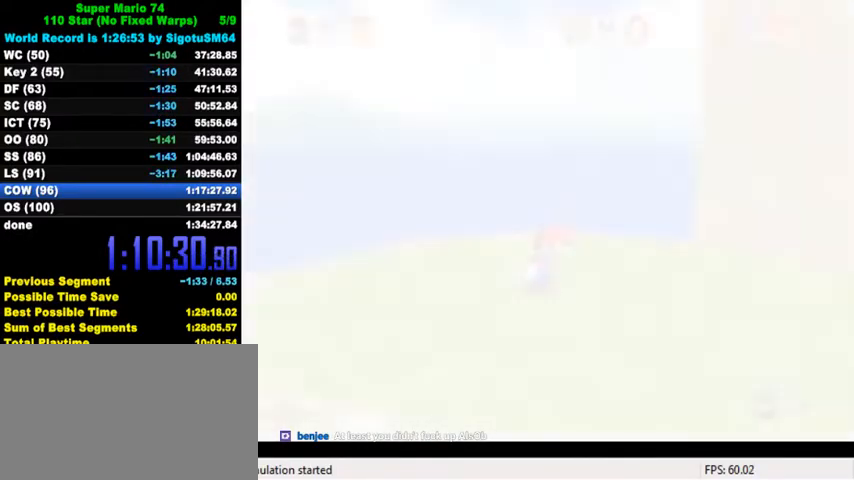
{"keys": ["right"], "events": [[34, "c", "down"], [67, "s", "down"], [200, "c", "up"], [234, "s", "up"], [467, "right", "down"]]}
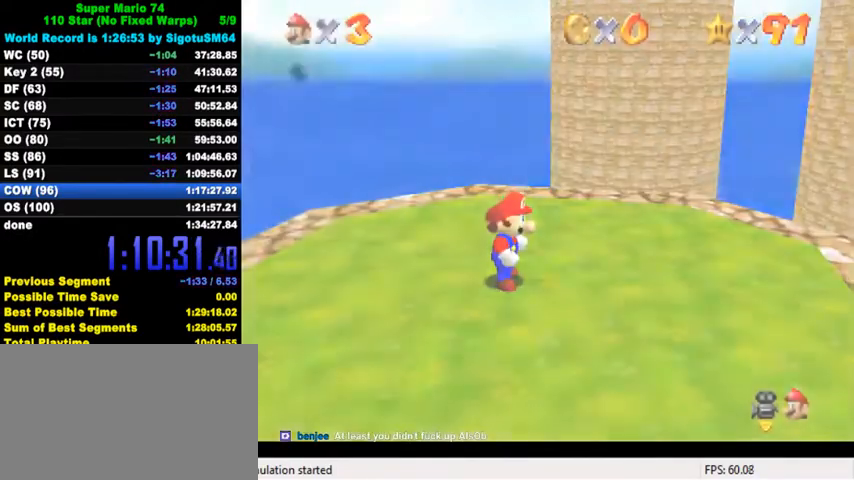
{"keys": ["right", "shift"], "events": [[367, "shift", "down"]]}
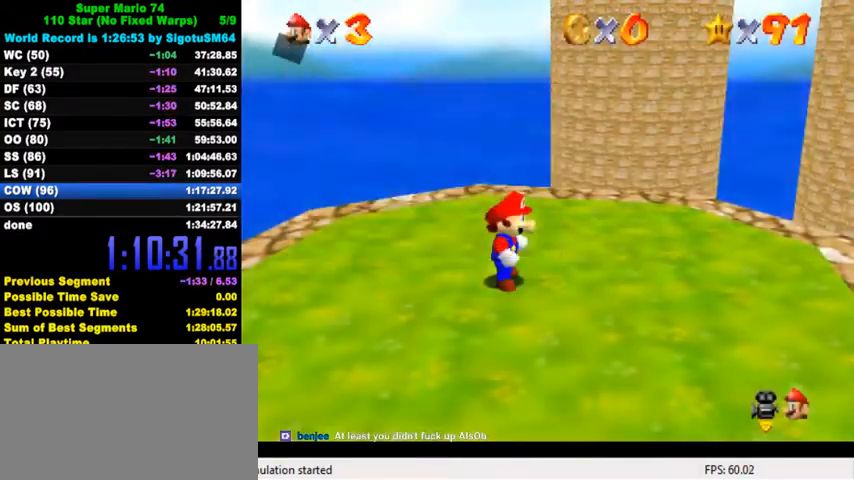
{"keys": ["right", "shift", "y"], "events": [[34, "shift", "up"], [400, "y", "down"], [467, "shift", "down"]]}
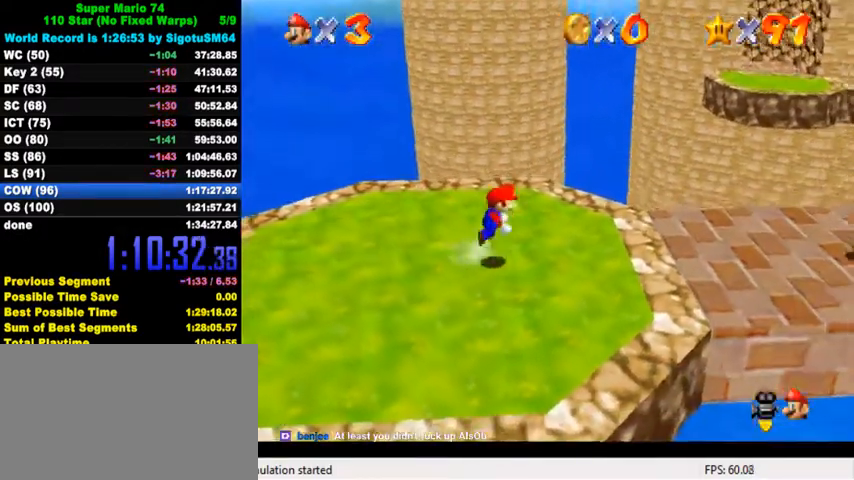
{"keys": ["right"], "events": [[34, "y", "up"], [67, "shift", "up"], [200, "a", "down"], [300, "a", "up"], [400, "a", "down"], [467, "a", "up"]]}
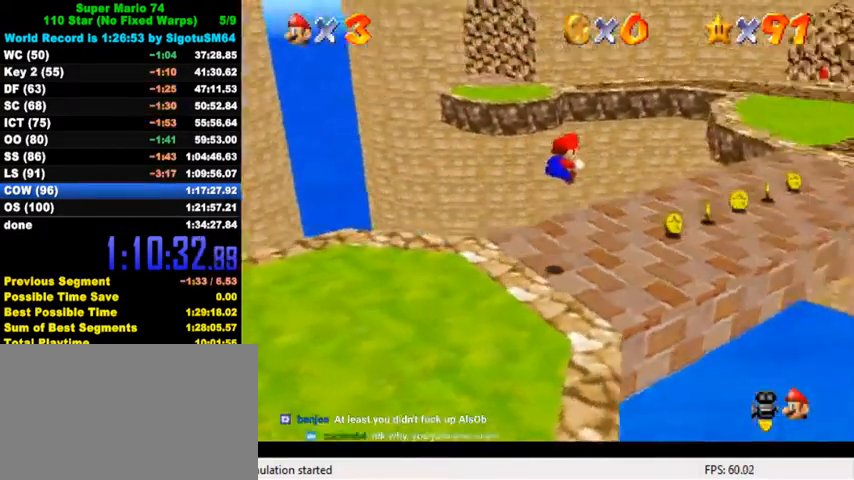
{"keys": ["up"], "events": [[67, "a", "down"], [134, "a", "up"], [134, "up", "down"], [434, "right", "up"]]}
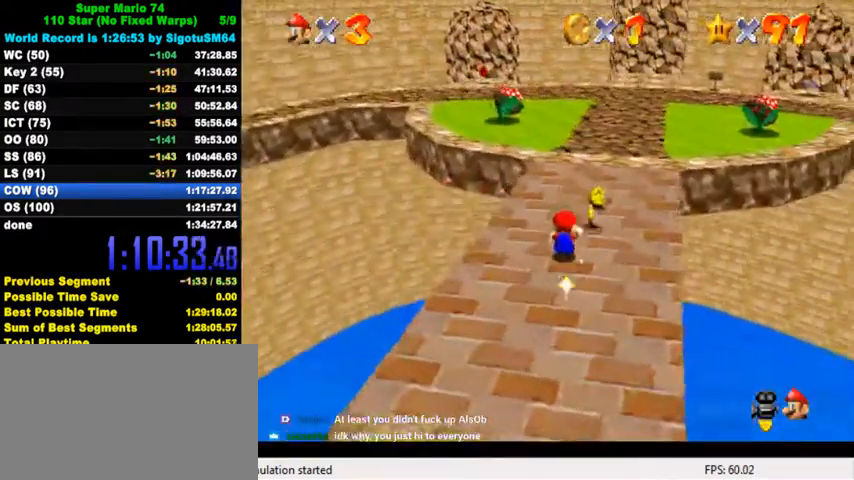
{"keys": ["up"], "events": [[234, "ctrl", "down"], [400, "ctrl", "up"]]}
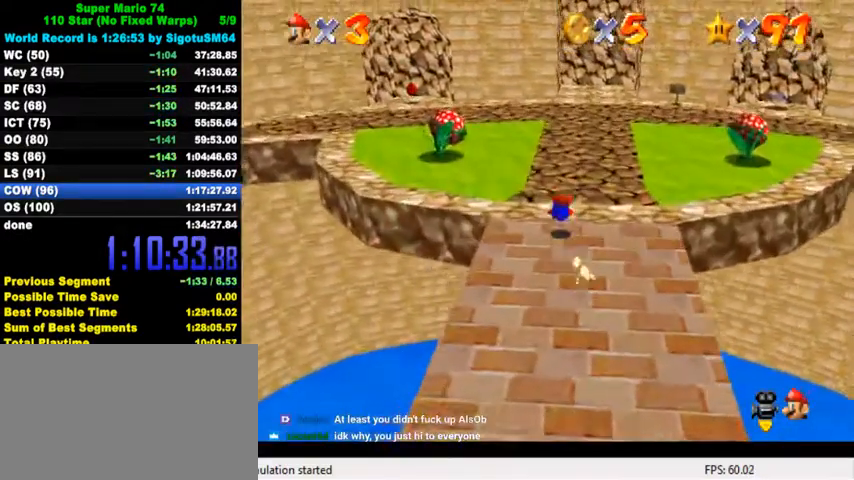
{"keys": ["up"], "events": [[67, "ctrl", "down"], [100, "shift", "down"], [234, "ctrl", "up"], [234, "shift", "up"], [334, "w", "down"], [400, "w", "up"]]}
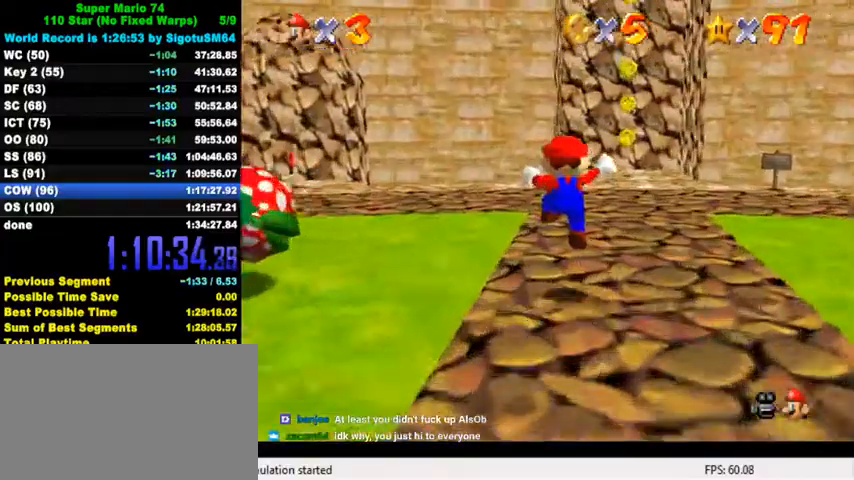
{"keys": ["up"], "events": [[167, "ctrl", "down"], [300, "ctrl", "up"]]}
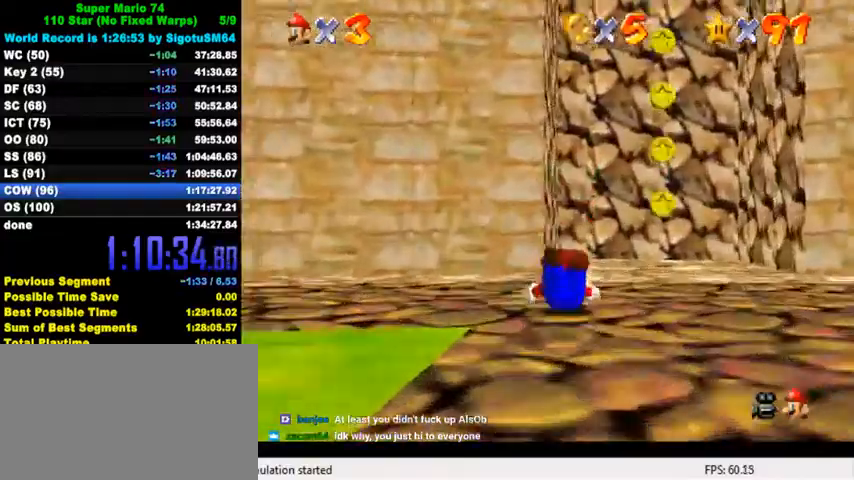
{"keys": ["right", "up"], "events": [[34, "ctrl", "down"], [67, "shift", "down"], [100, "right", "down"], [134, "ctrl", "up"], [134, "shift", "up"], [234, "d", "down"], [267, "right", "up"], [267, "s", "down"], [300, "d", "up"], [300, "s", "up"], [367, "d", "down"], [367, "s", "down"], [434, "right", "down"], [467, "d", "up"], [467, "s", "up"]]}
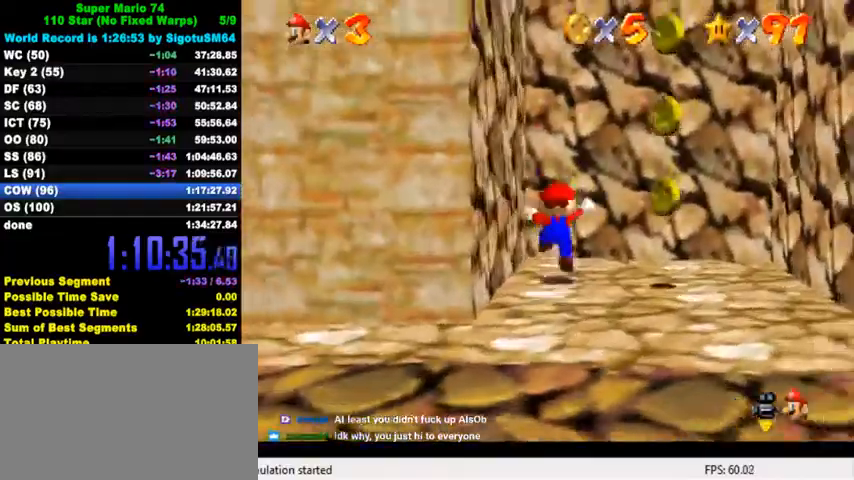
{"keys": ["left"], "events": [[67, "up", "up"], [134, "left", "down"], [200, "right", "up"], [200, "shift", "down"], [500, "shift", "up"]]}